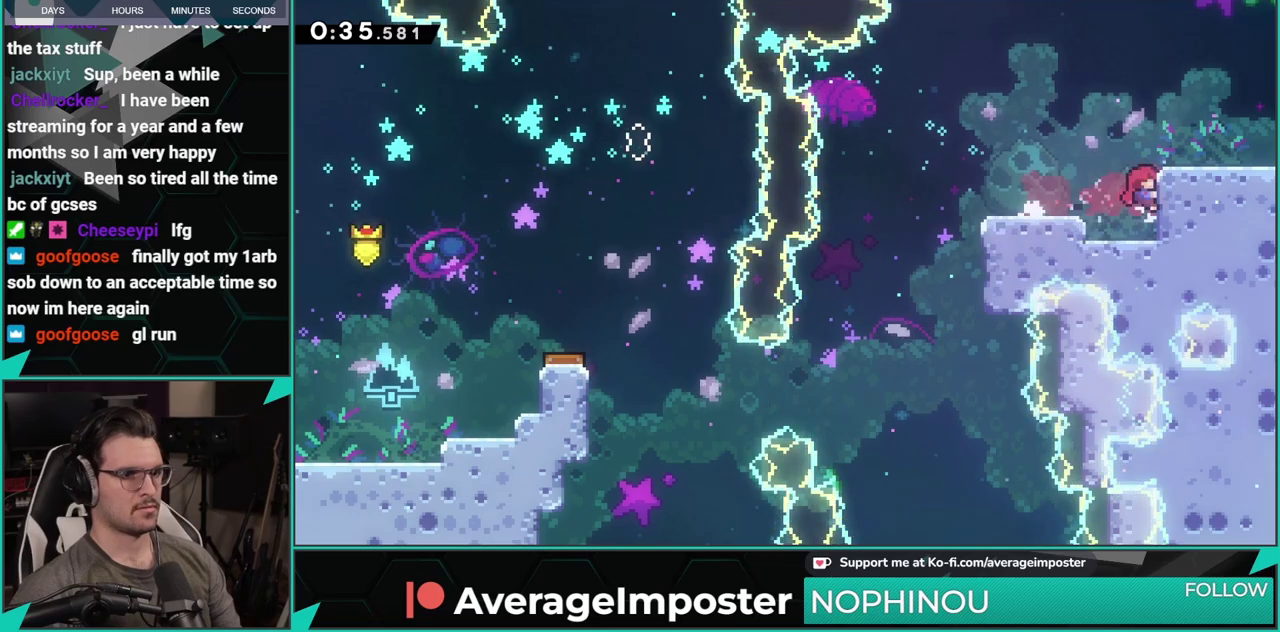
Gameplay with a controller (Xbox layout); each line is a JSON object with the inputs held at the frame after it. "events" lists button and stick changes between this image and that frame as [ms after this image, input, new state], when the widget could be followed in between. Not read: L1 L2 R1 R2 R3 right_stick.
{"buttons": ["X", "DPAD_DOWN", "DPAD_RIGHT"], "left_stick": "center", "events": [[16, "X", "up"], [33, "A", "up"], [133, "A", "down"], [233, "B", "down"], [267, "A", "up"], [417, "B", "up"], [450, "DPAD_DOWN", "down"], [500, "X", "down"]]}
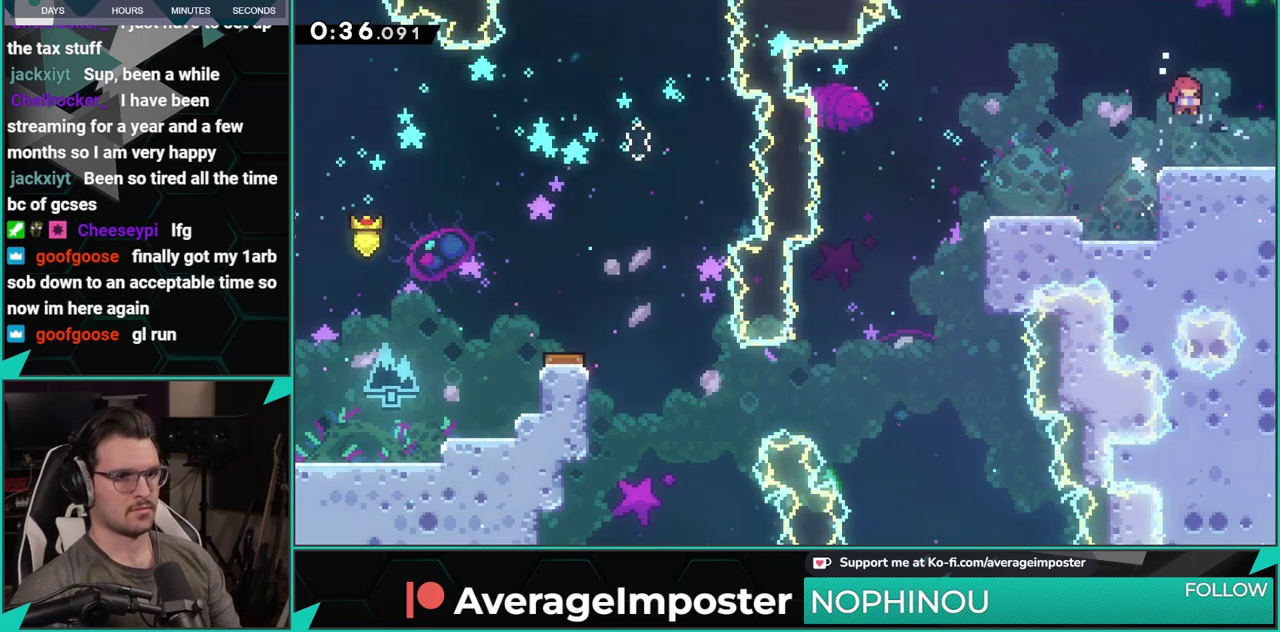
{"buttons": ["A"], "left_stick": "center", "events": [[150, "A", "down"], [184, "X", "up"], [284, "DPAD_DOWN", "up"], [300, "DPAD_RIGHT", "up"]]}
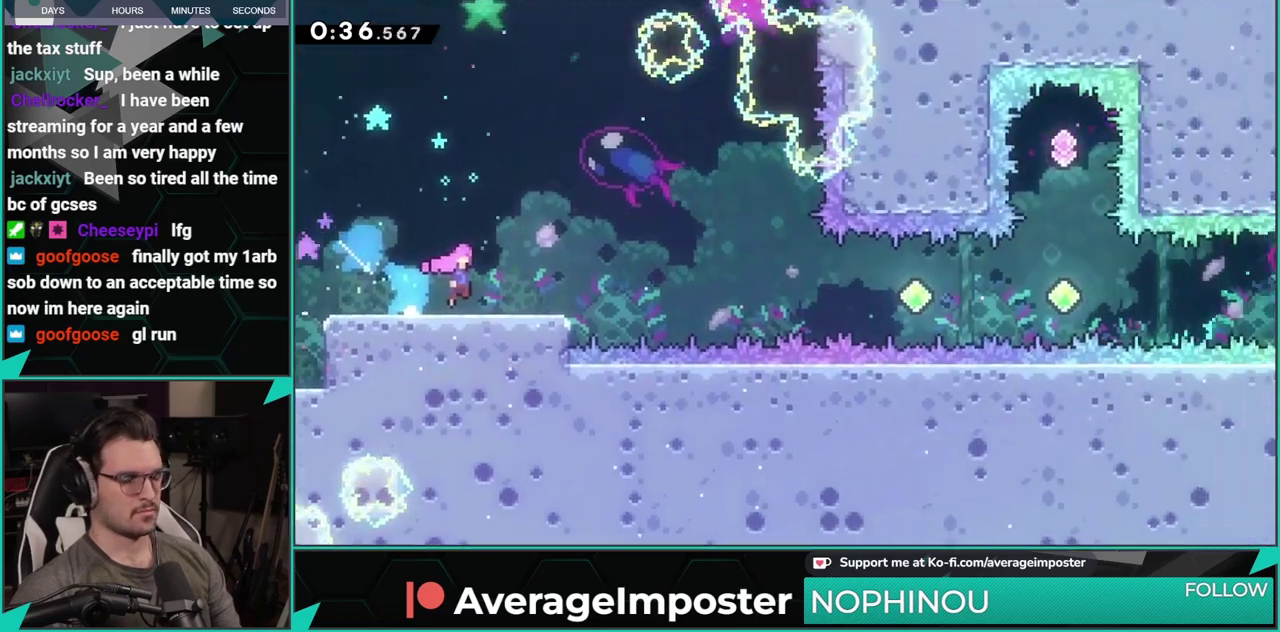
{"buttons": ["DPAD_DOWN", "DPAD_RIGHT"], "left_stick": "center", "events": [[33, "DPAD_DOWN", "down"], [50, "DPAD_RIGHT", "down"], [116, "A", "up"], [350, "X", "down"], [450, "X", "up"]]}
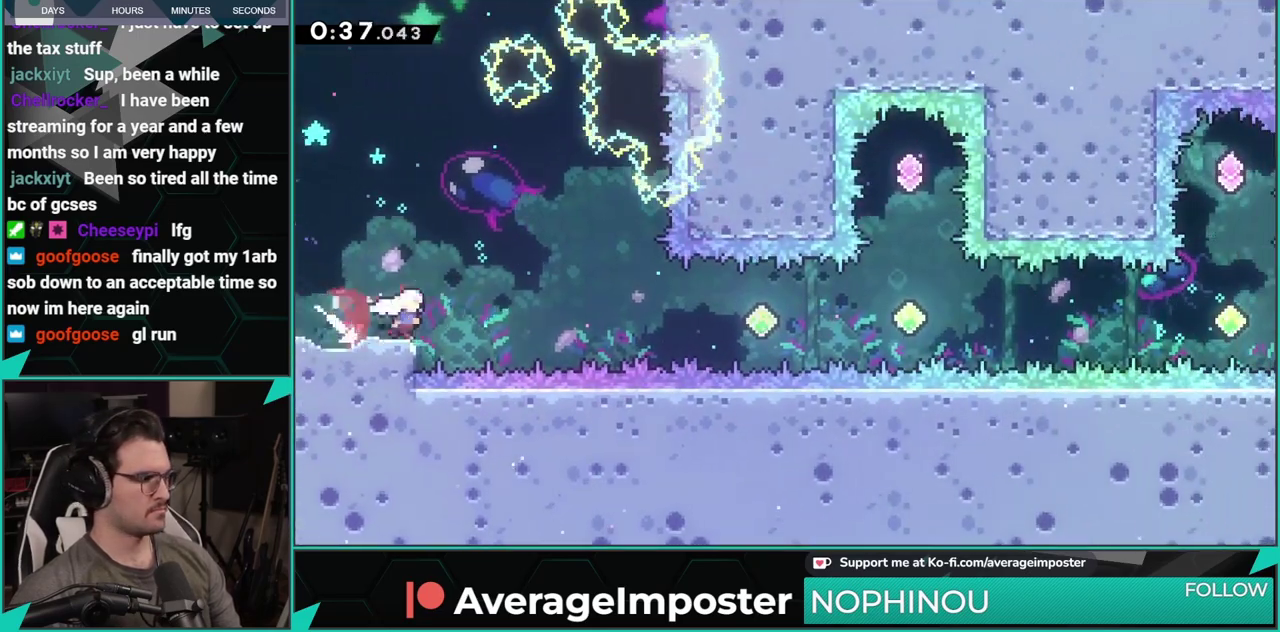
{"buttons": ["X", "DPAD_RIGHT"], "left_stick": "center", "events": [[34, "A", "down"], [250, "DPAD_DOWN", "up"], [267, "A", "up"], [467, "X", "down"]]}
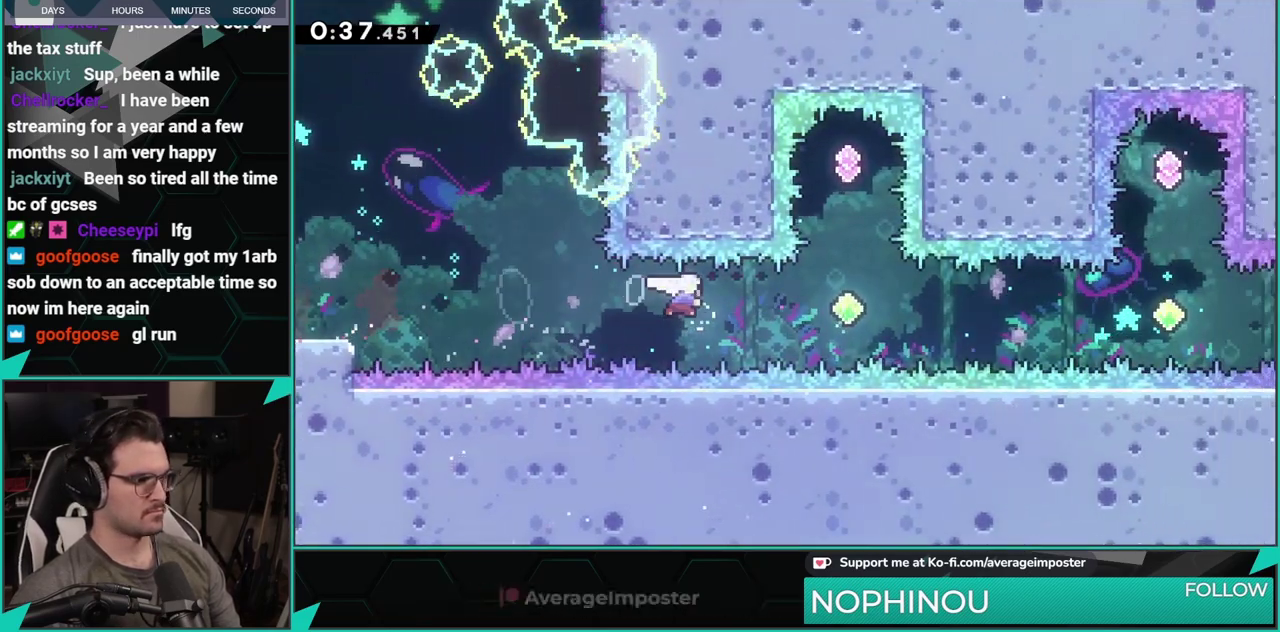
{"buttons": ["DPAD_RIGHT"], "left_stick": "center", "events": [[150, "X", "up"], [283, "X", "down"], [500, "X", "up"]]}
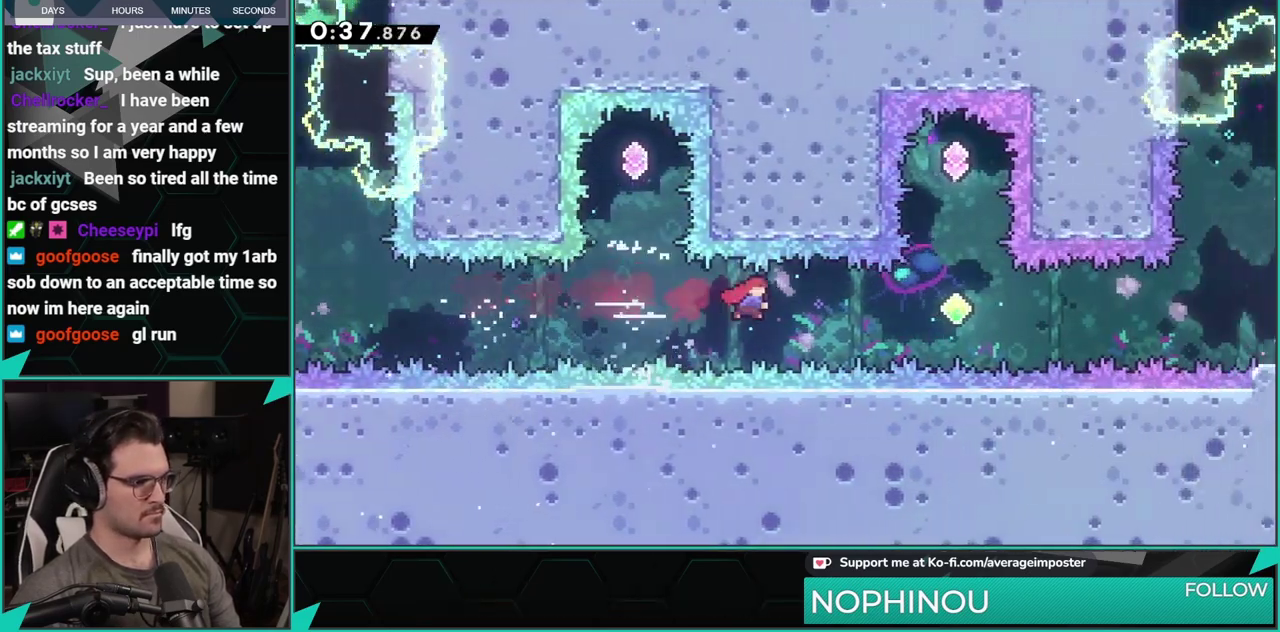
{"buttons": ["X", "DPAD_RIGHT"], "left_stick": "center", "events": [[150, "X", "down"], [350, "X", "up"], [501, "X", "down"]]}
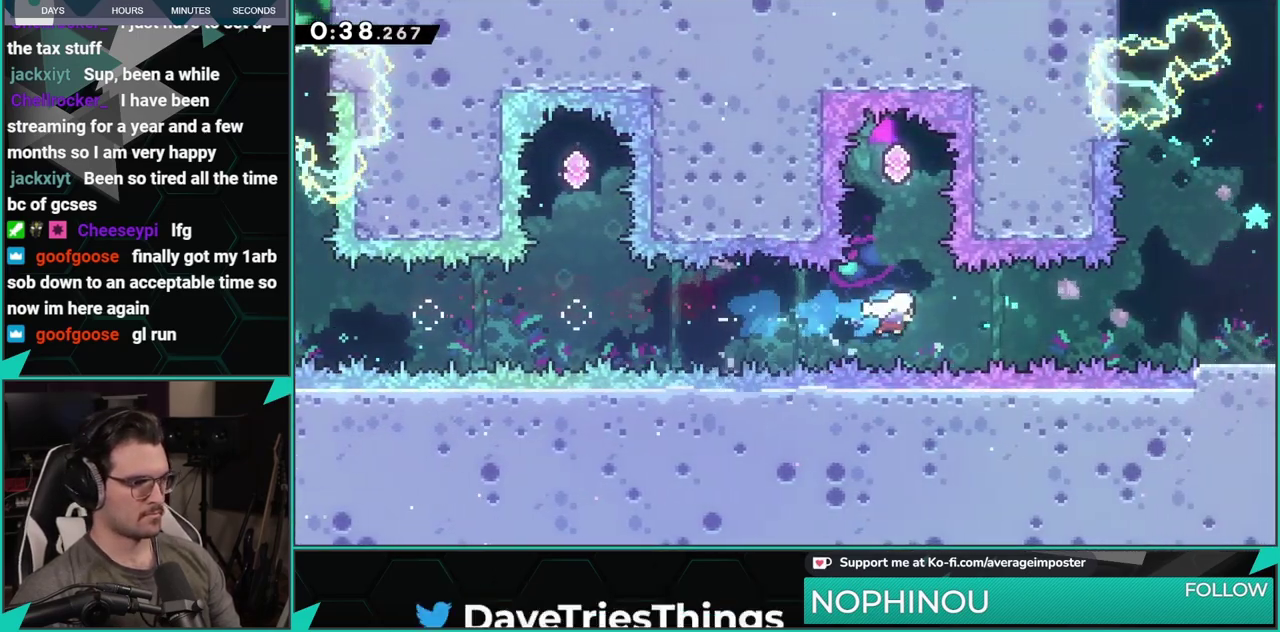
{"buttons": ["DPAD_RIGHT"], "left_stick": "center", "events": [[150, "X", "up"], [283, "X", "down"], [500, "X", "up"]]}
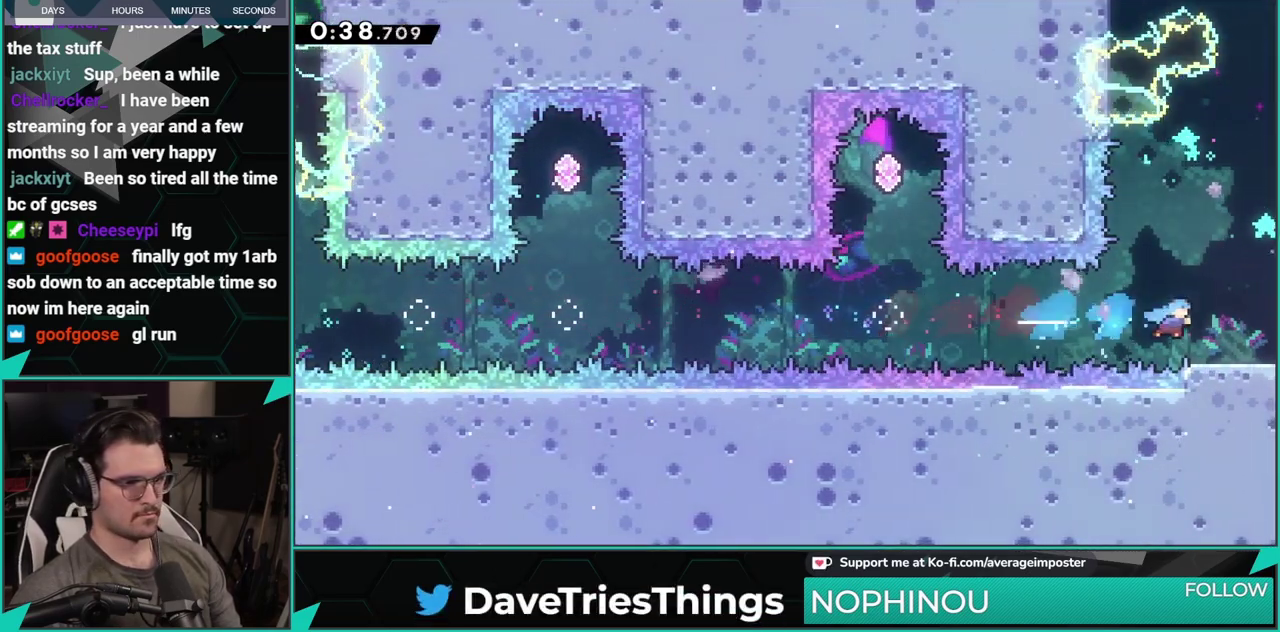
{"buttons": ["A", "DPAD_RIGHT"], "left_stick": "center", "events": [[84, "DPAD_DOWN", "down"], [150, "X", "down"], [234, "A", "down"], [267, "X", "up"], [384, "DPAD_DOWN", "up"]]}
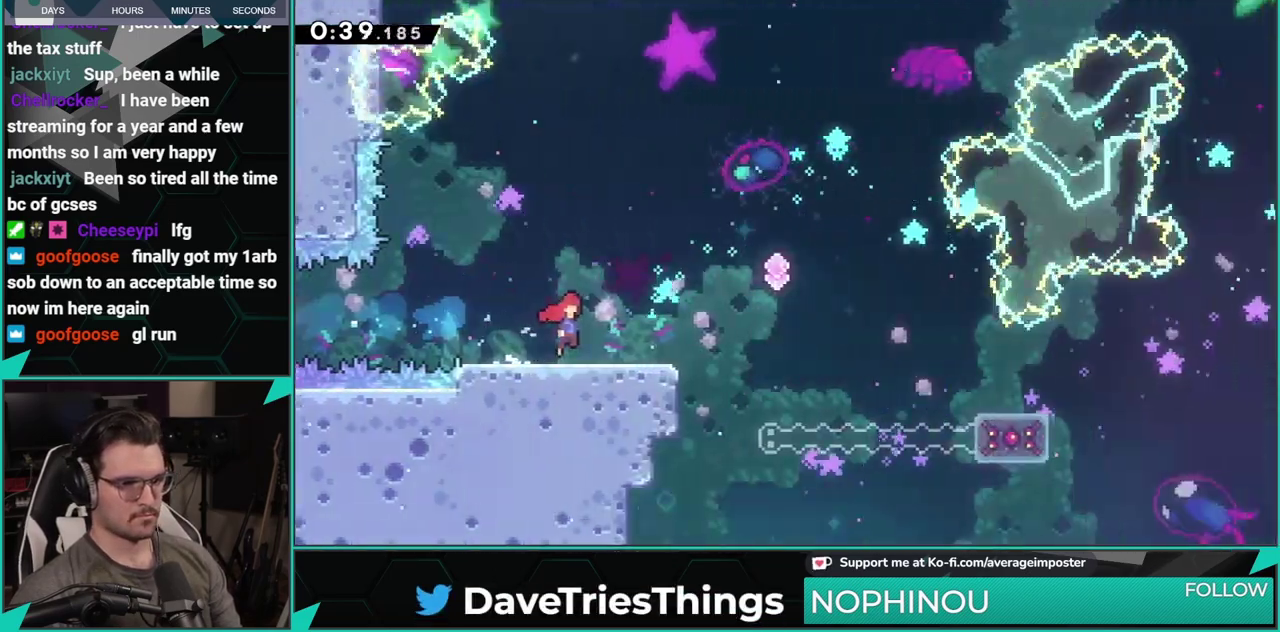
{"buttons": ["A", "DPAD_RIGHT"], "left_stick": "center", "events": []}
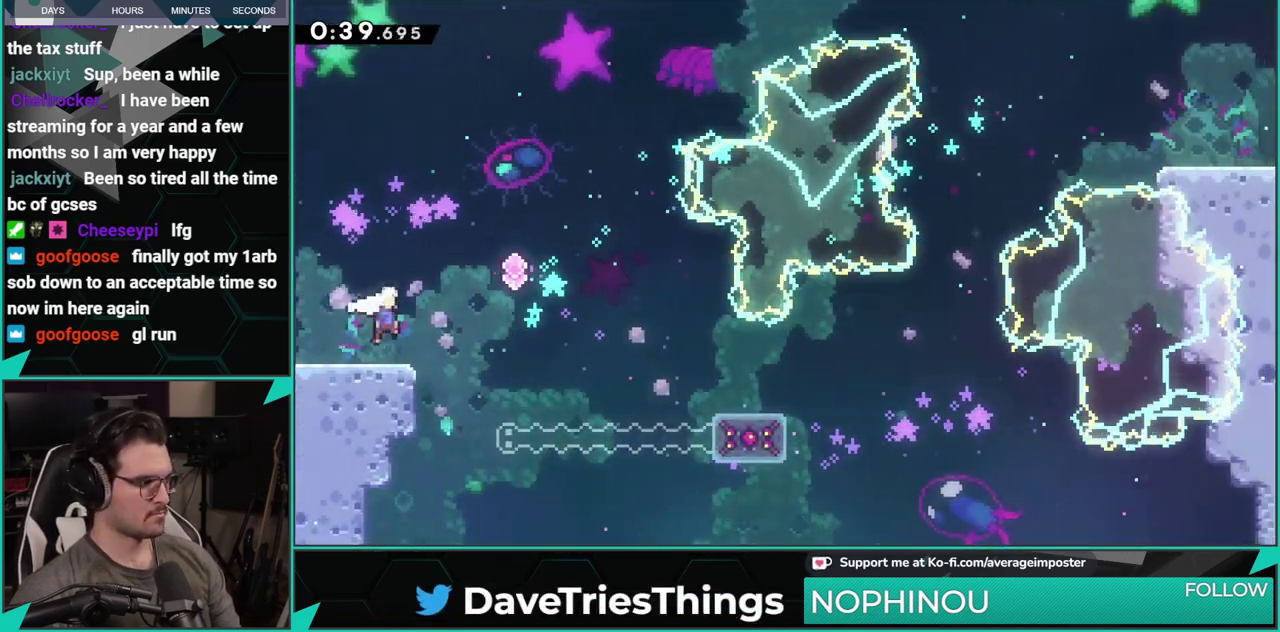
{"buttons": ["DPAD_RIGHT"], "left_stick": "center", "events": [[451, "A", "up"]]}
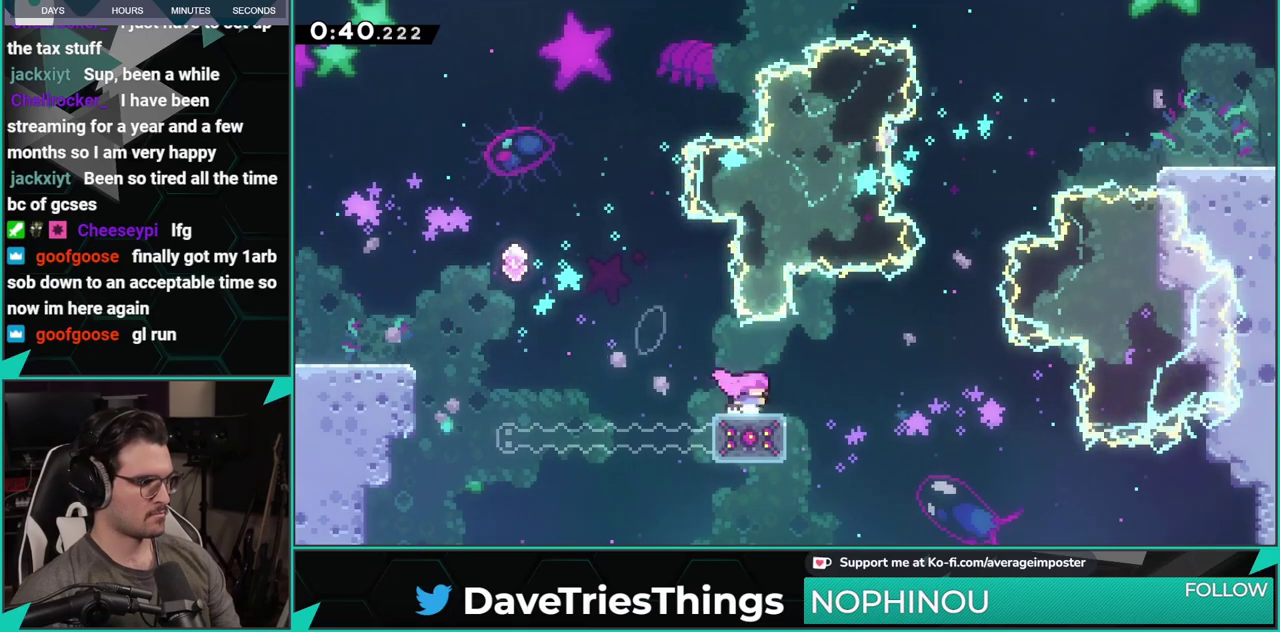
{"buttons": ["DPAD_UP", "DPAD_RIGHT"], "left_stick": "center", "events": [[50, "A", "down"], [83, "DPAD_UP", "down"], [400, "A", "up"]]}
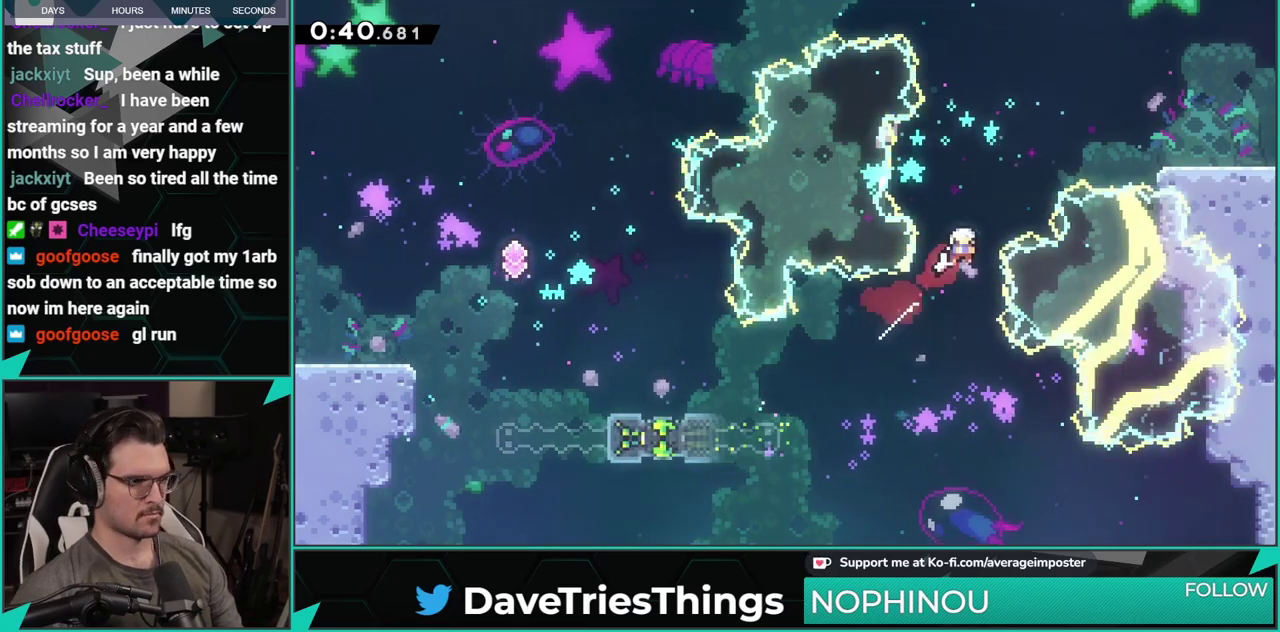
{"buttons": ["DPAD_RIGHT"], "left_stick": "center", "events": [[317, "DPAD_UP", "up"]]}
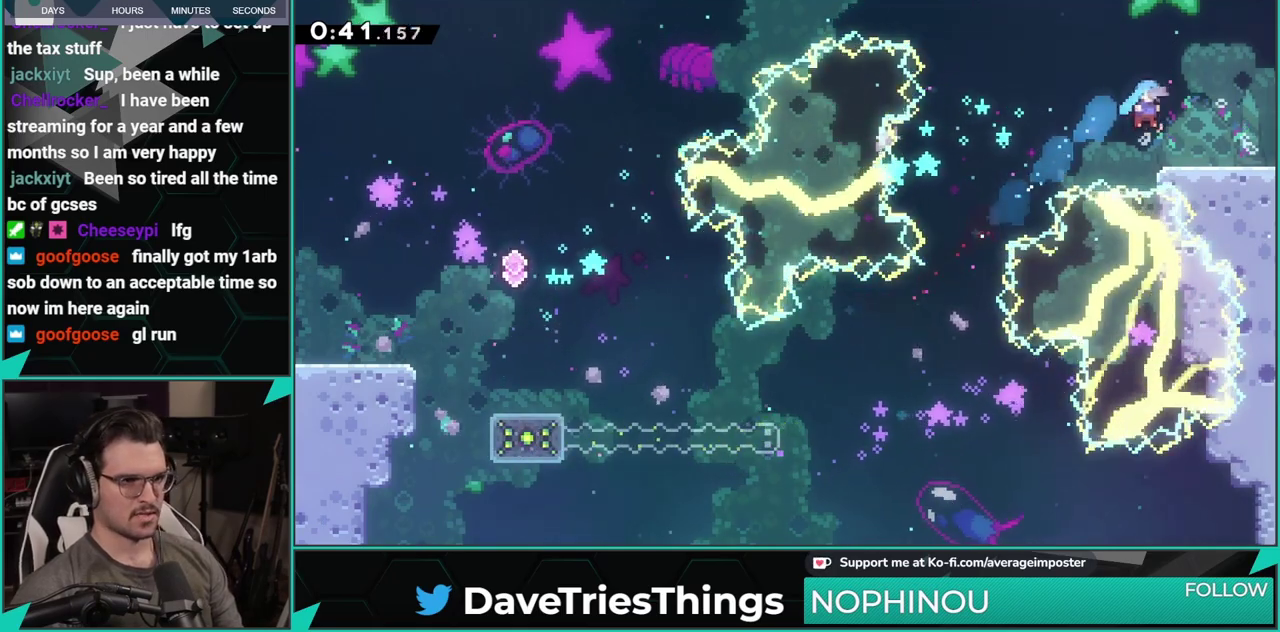
{"buttons": ["A", "DPAD_DOWN", "DPAD_RIGHT"], "left_stick": "center", "events": [[50, "DPAD_RIGHT", "up"], [150, "DPAD_DOWN", "down"], [183, "DPAD_RIGHT", "down"], [183, "X", "down"], [367, "A", "down"], [383, "X", "up"]]}
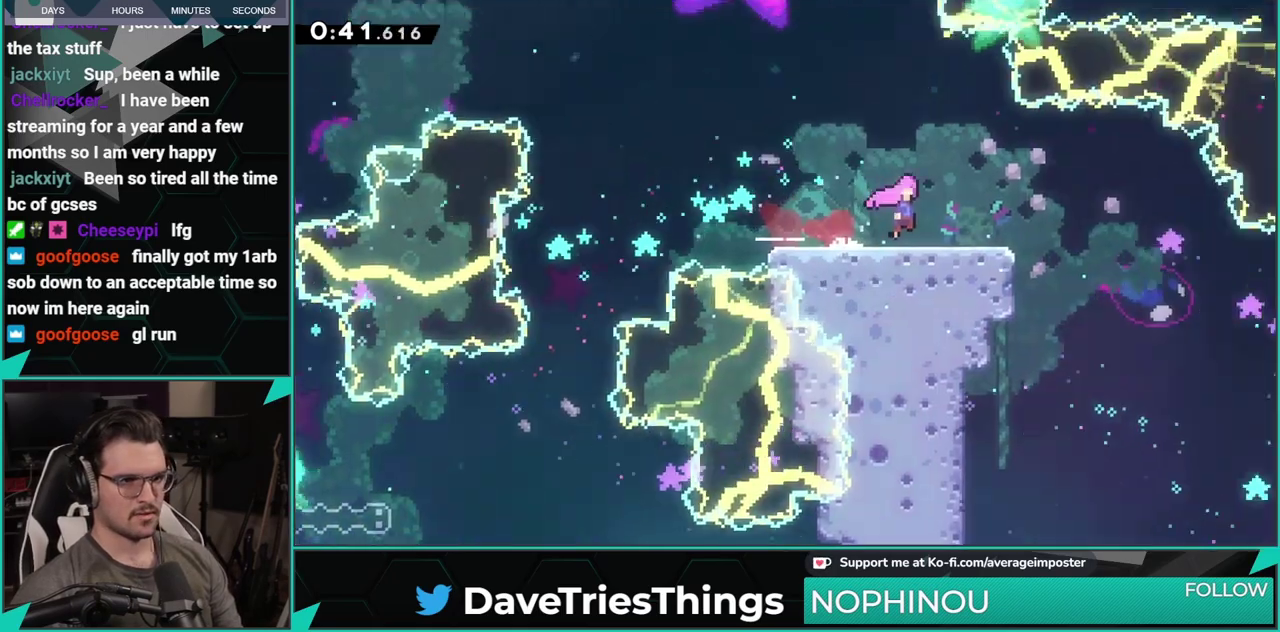
{"buttons": ["A", "DPAD_DOWN", "DPAD_RIGHT"], "left_stick": "center", "events": []}
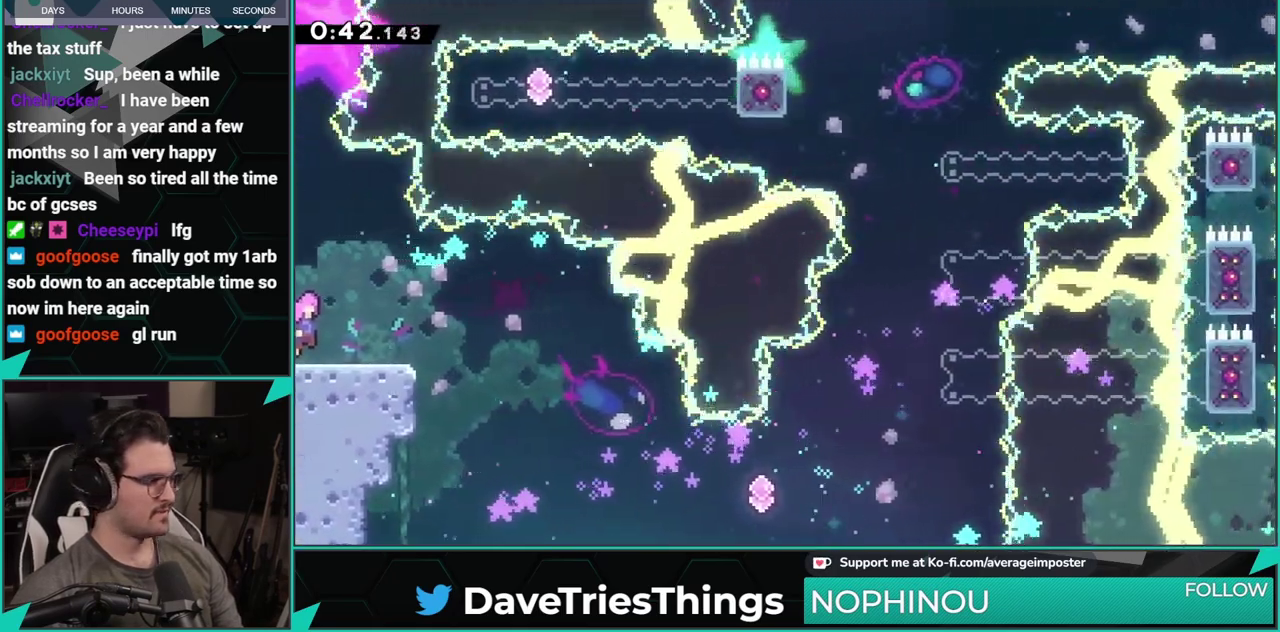
{"buttons": ["DPAD_DOWN", "DPAD_RIGHT"], "left_stick": "center", "events": [[267, "A", "up"], [267, "X", "down"], [500, "X", "up"]]}
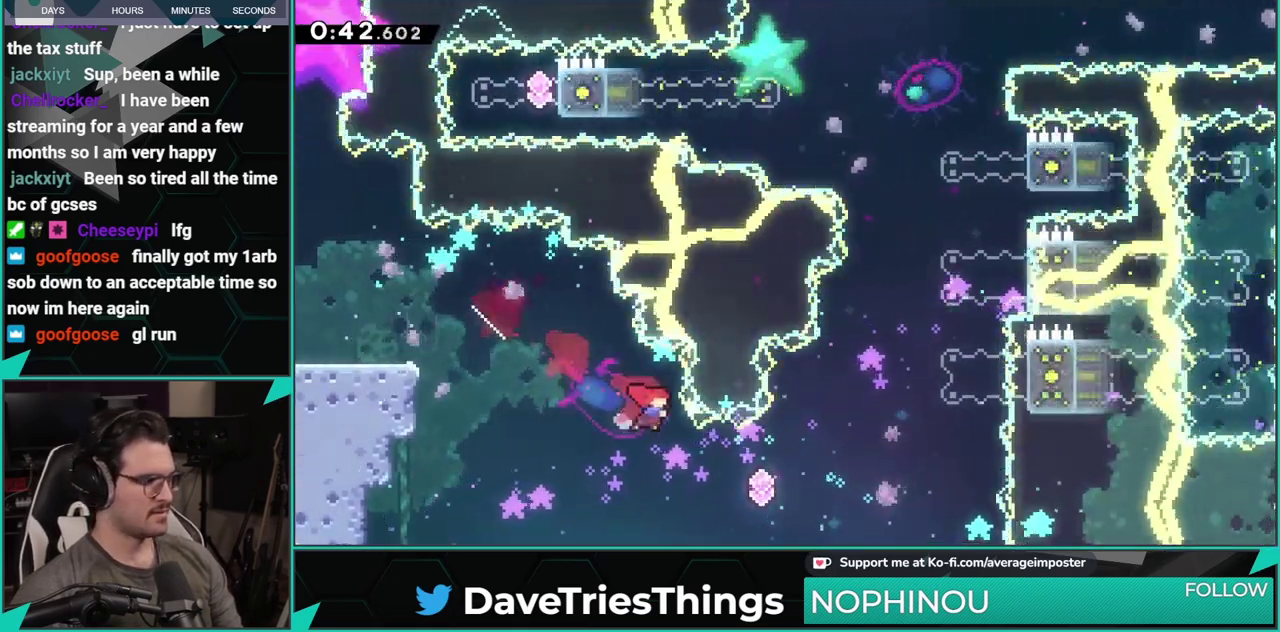
{"buttons": ["DPAD_UP", "DPAD_RIGHT"], "left_stick": "center", "events": [[67, "DPAD_DOWN", "up"], [117, "DPAD_UP", "down"], [117, "X", "down"], [401, "X", "up"]]}
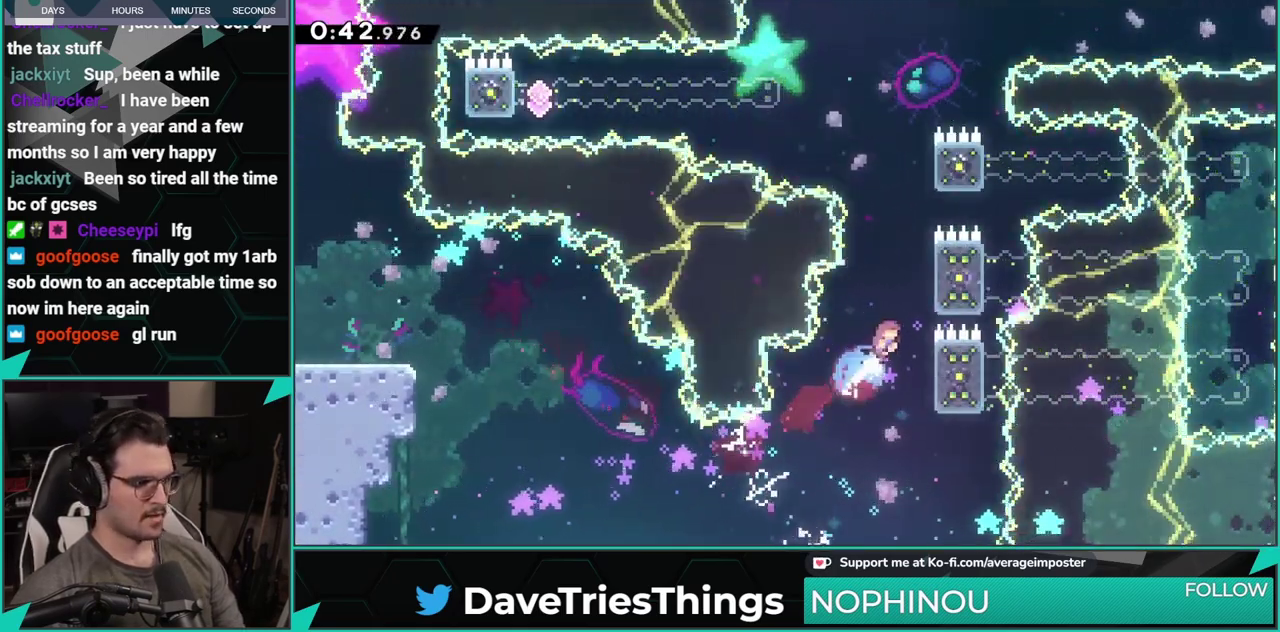
{"buttons": ["A"], "left_stick": "center", "events": [[116, "A", "down"], [267, "DPAD_RIGHT", "up"], [300, "A", "up"], [300, "DPAD_UP", "up"], [383, "A", "down"]]}
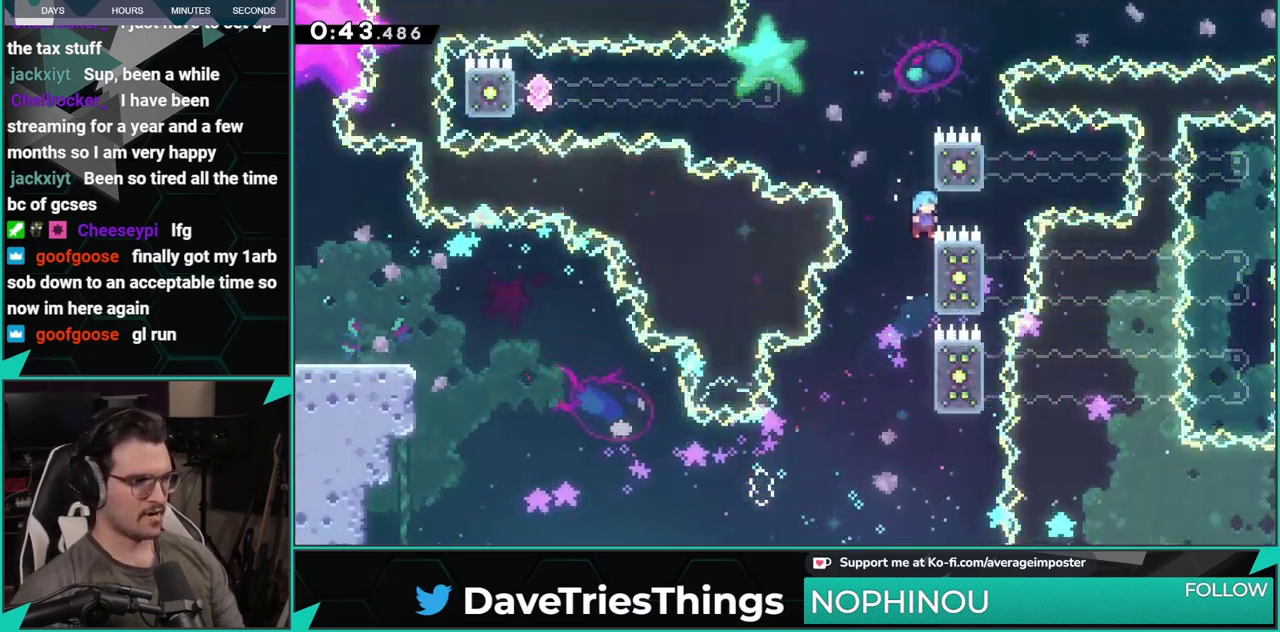
{"buttons": ["A", "DPAD_RIGHT"], "left_stick": "center", "events": [[150, "A", "up"], [250, "A", "down"], [284, "DPAD_RIGHT", "down"], [417, "DPAD_RIGHT", "up"], [467, "DPAD_RIGHT", "down"]]}
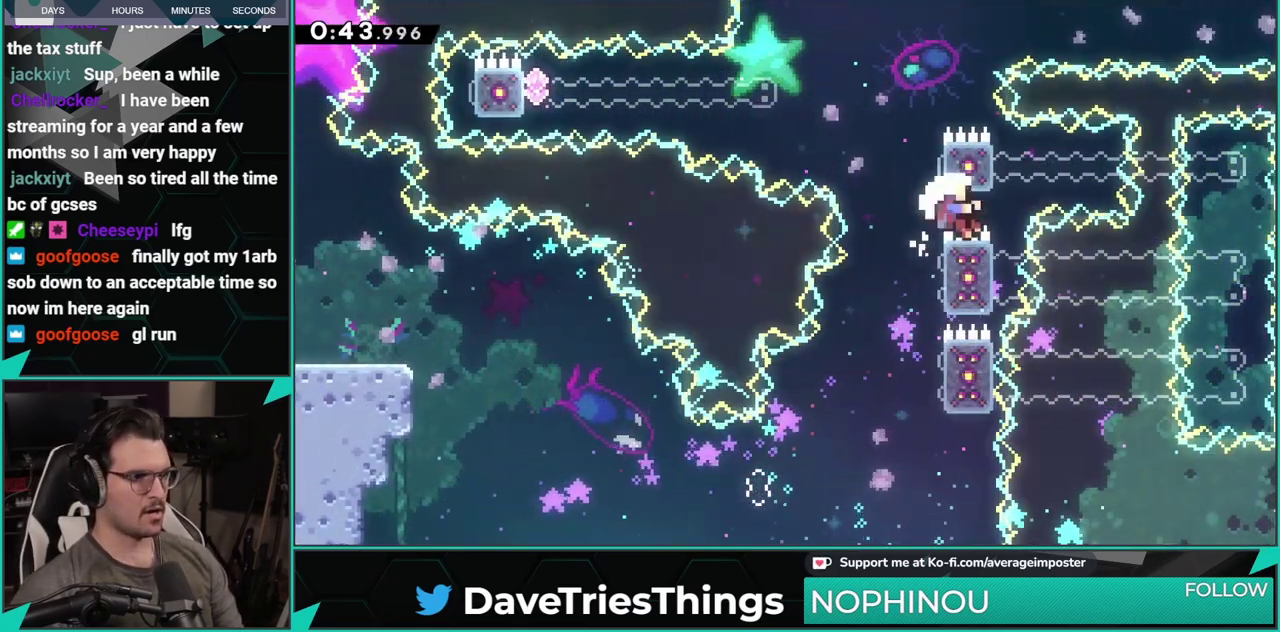
{"buttons": ["B"], "left_stick": "center", "events": [[16, "A", "up"], [66, "DPAD_RIGHT", "up"], [250, "A", "down"], [467, "A", "up"], [467, "B", "down"]]}
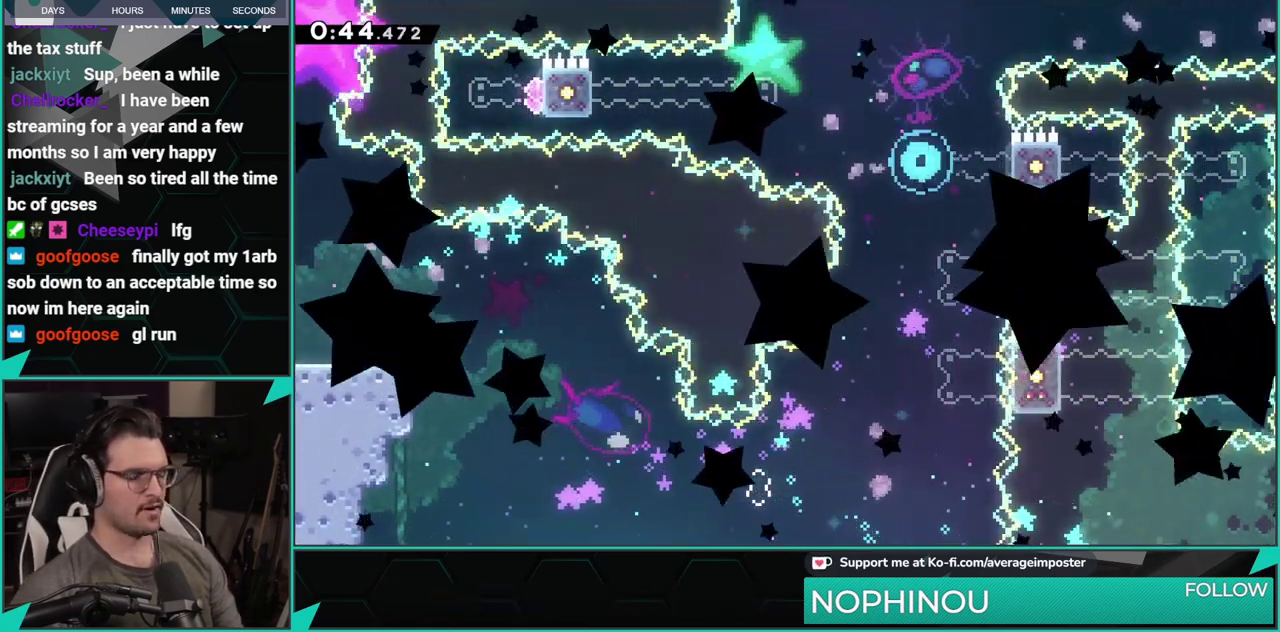
{"buttons": [], "left_stick": "center", "events": [[100, "B", "up"], [167, "A", "down"], [284, "A", "up"], [367, "A", "down"], [501, "A", "up"]]}
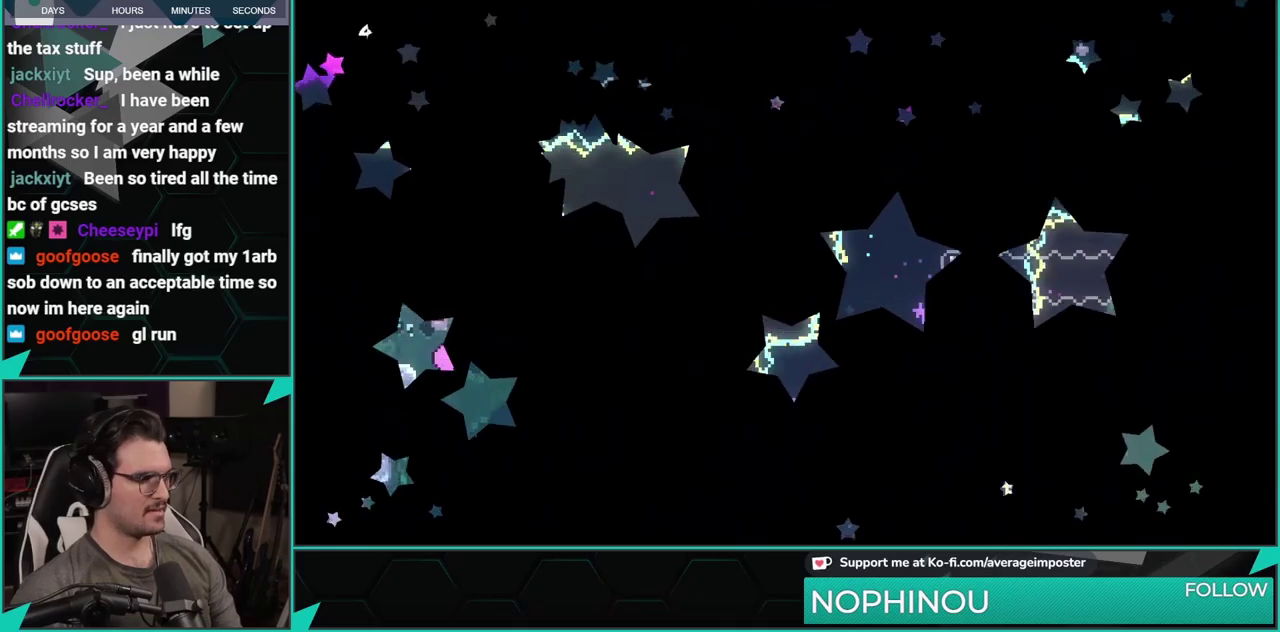
{"buttons": ["X", "DPAD_DOWN", "DPAD_RIGHT"], "left_stick": "center", "events": [[83, "A", "down"], [183, "A", "up"], [417, "DPAD_DOWN", "down"], [450, "DPAD_RIGHT", "down"], [450, "X", "down"]]}
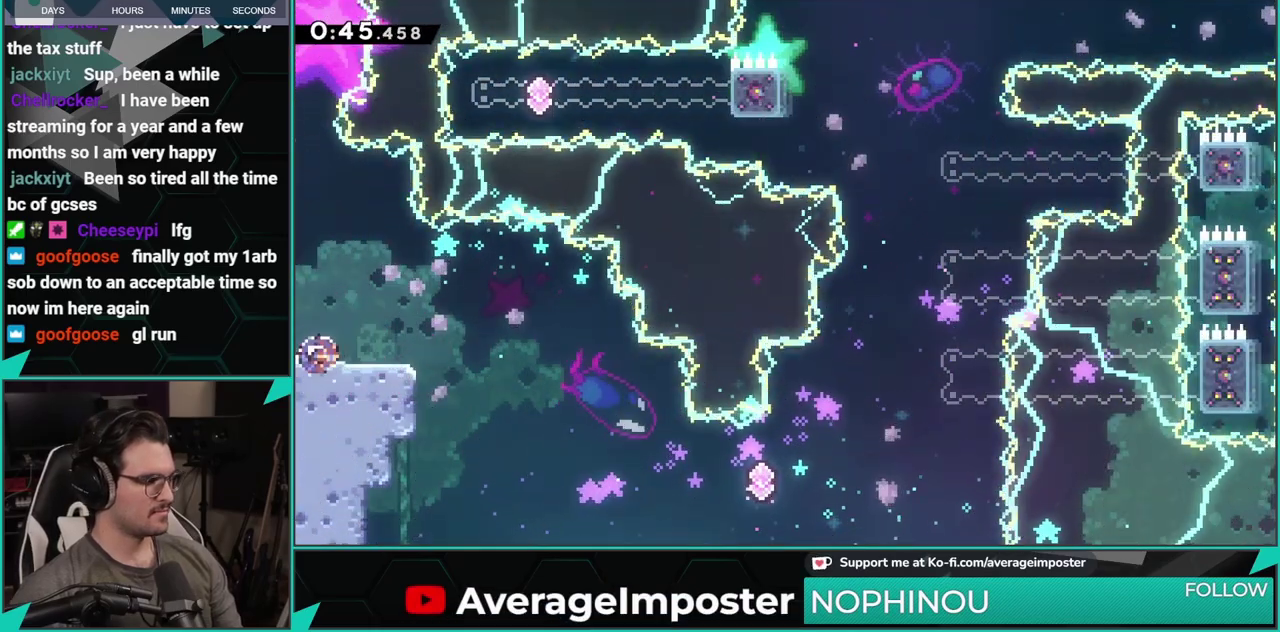
{"buttons": ["DPAD_DOWN", "DPAD_RIGHT"], "left_stick": "center", "events": [[134, "A", "down"], [150, "X", "up"], [250, "X", "down"], [267, "A", "up"], [417, "X", "up"]]}
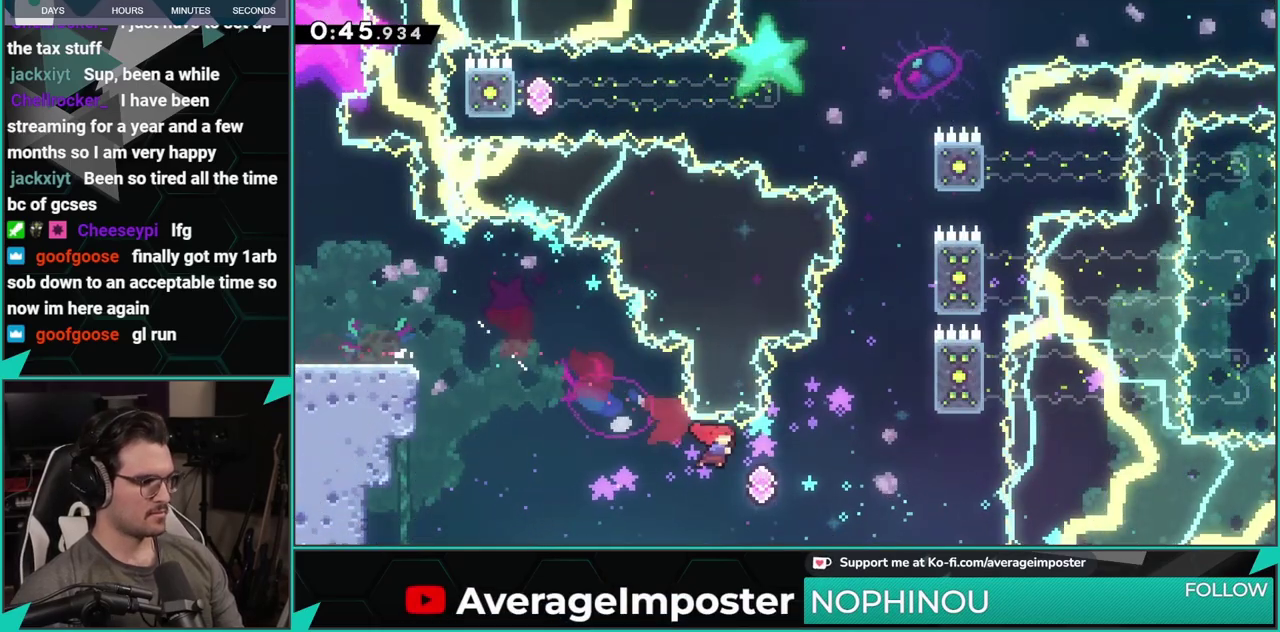
{"buttons": ["DPAD_UP", "DPAD_RIGHT"], "left_stick": "center", "events": [[16, "DPAD_DOWN", "up"], [66, "DPAD_UP", "down"], [66, "X", "down"], [333, "X", "up"]]}
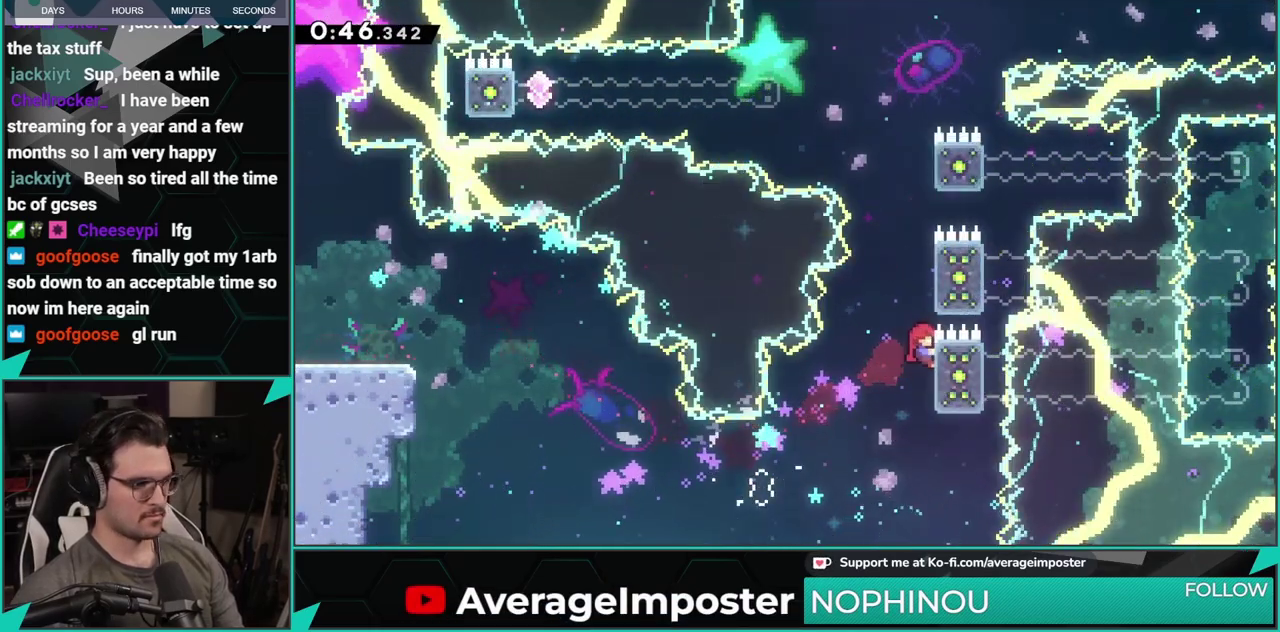
{"buttons": ["A"], "left_stick": "center", "events": [[17, "A", "down"], [67, "DPAD_RIGHT", "up"], [84, "DPAD_UP", "up"], [167, "A", "up"], [250, "A", "down"], [367, "A", "up"], [417, "A", "down"]]}
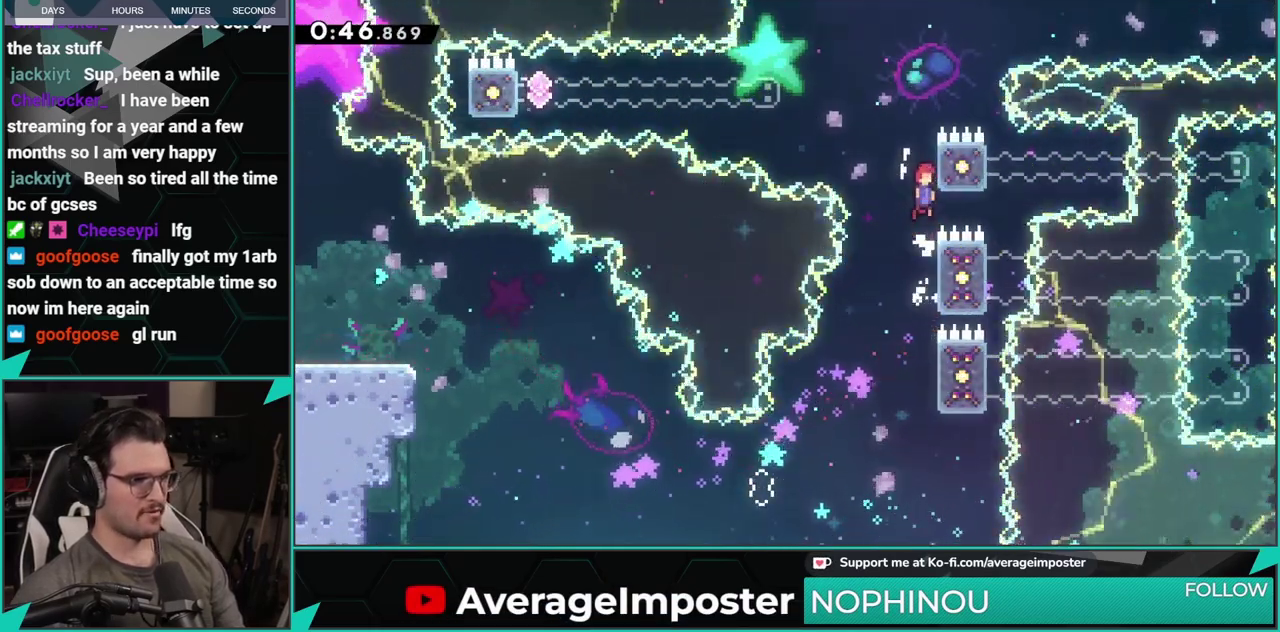
{"buttons": ["A", "DPAD_LEFT"], "left_stick": "center", "events": [[133, "A", "up"], [183, "DPAD_RIGHT", "down"], [200, "X", "down"], [283, "DPAD_RIGHT", "up"], [300, "X", "up"], [350, "DPAD_LEFT", "down"], [367, "A", "down"]]}
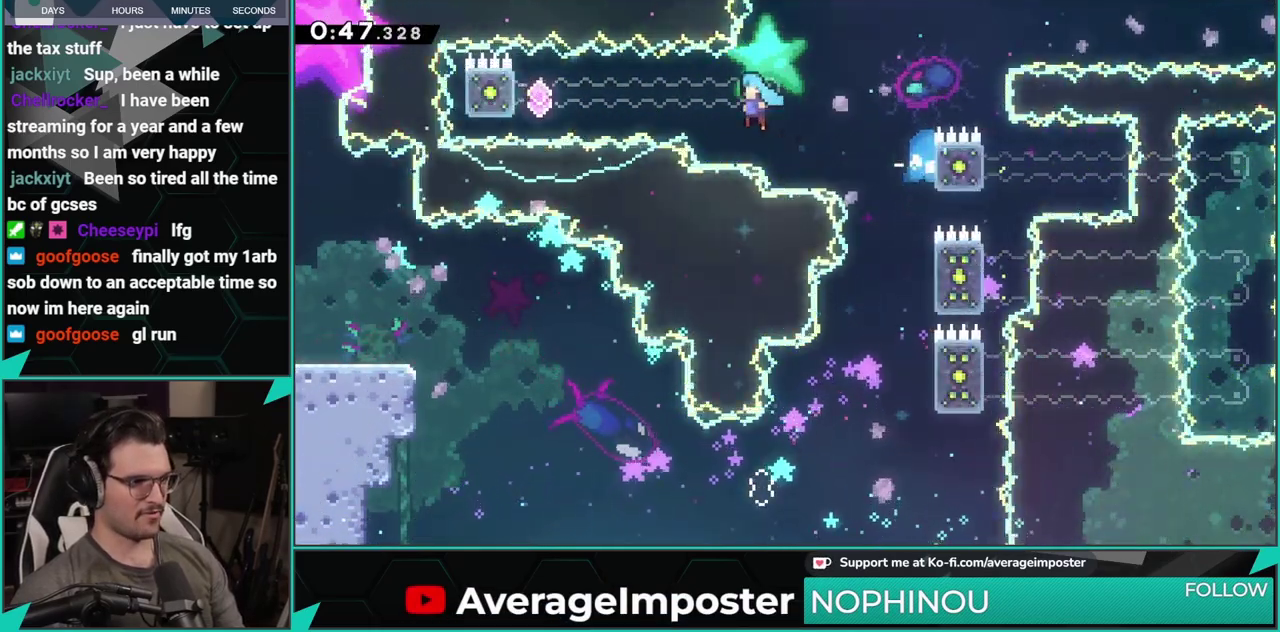
{"buttons": ["DPAD_RIGHT"], "left_stick": "center", "events": [[367, "DPAD_LEFT", "up"], [384, "A", "up"], [434, "DPAD_RIGHT", "down"]]}
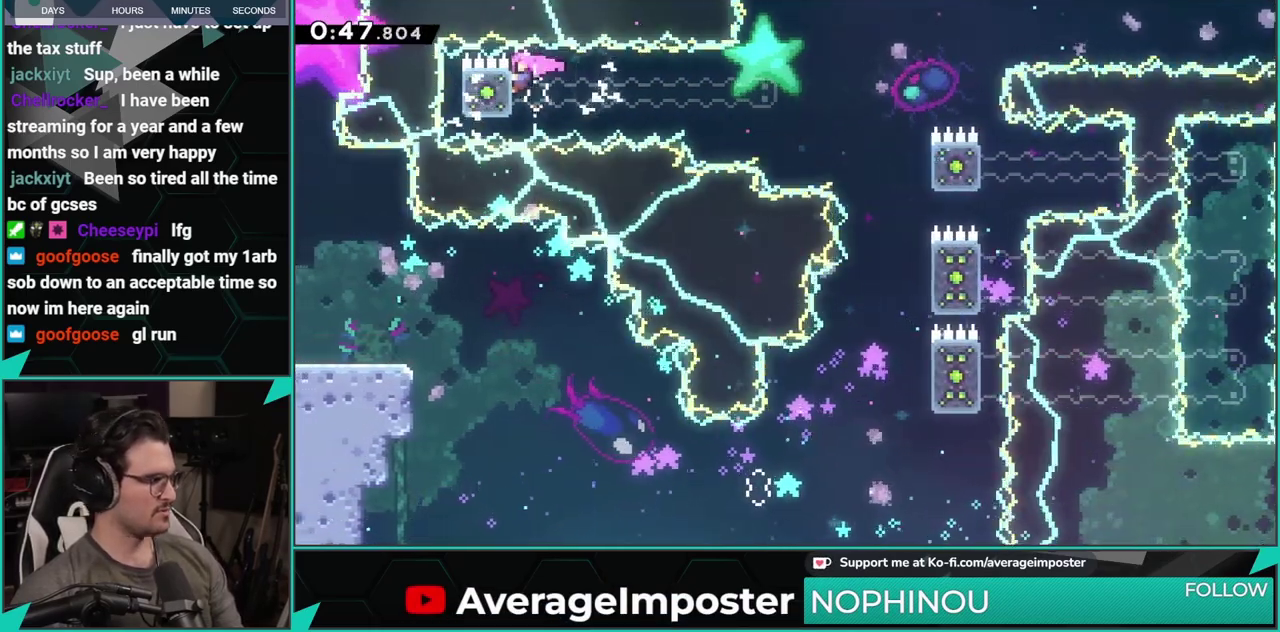
{"buttons": ["DPAD_RIGHT"], "left_stick": "center", "events": []}
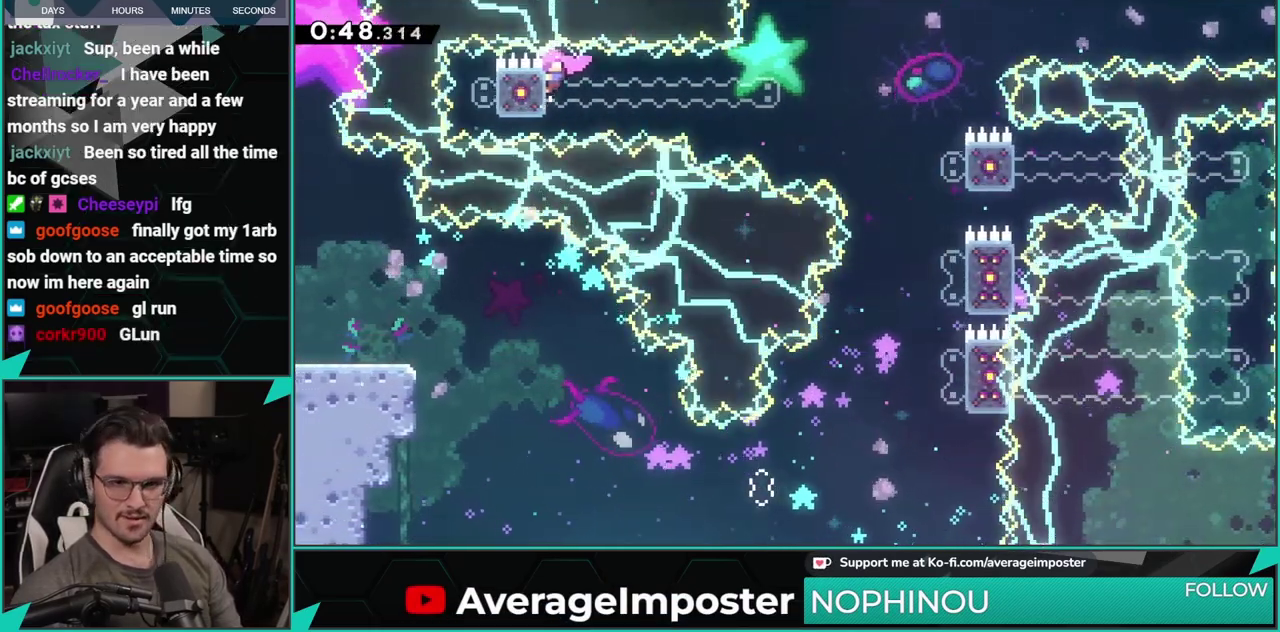
{"buttons": ["DPAD_RIGHT"], "left_stick": "center", "events": []}
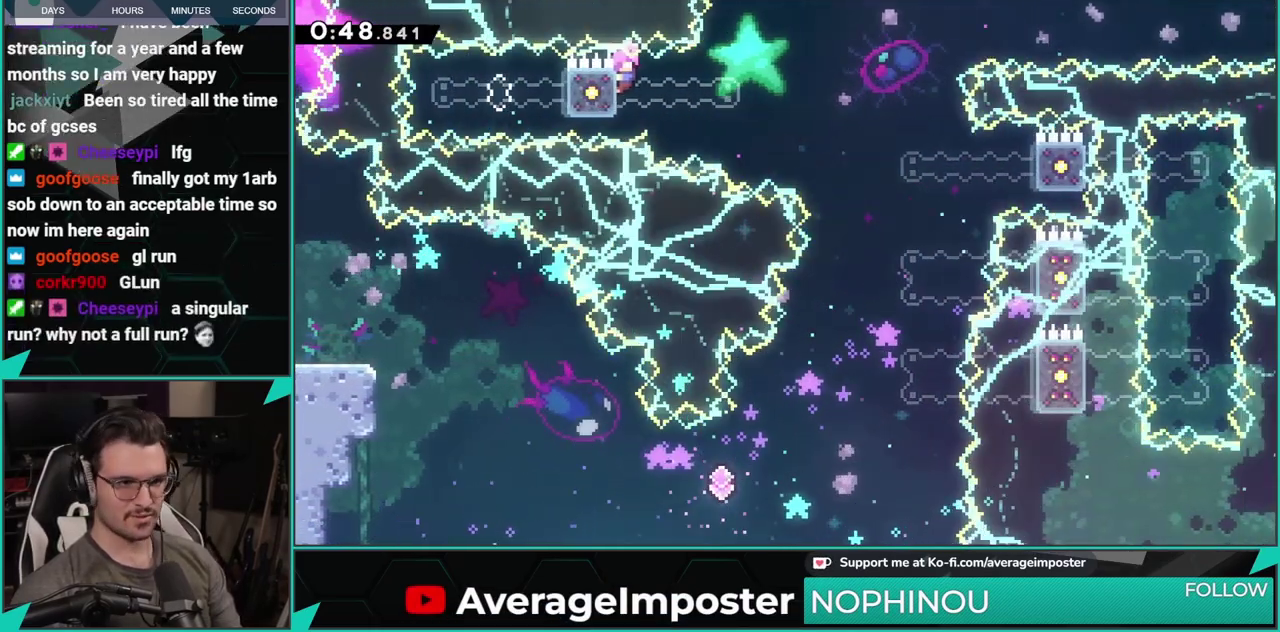
{"buttons": ["A", "DPAD_RIGHT"], "left_stick": "center", "events": [[383, "A", "down"]]}